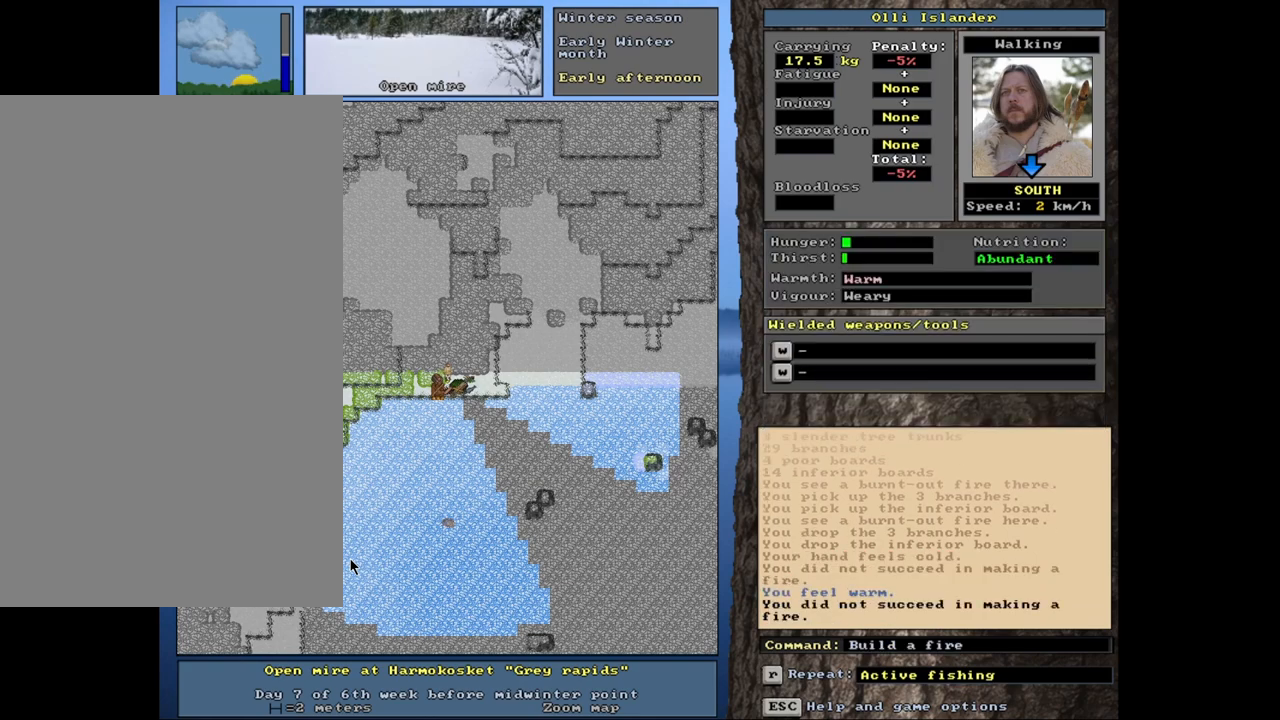
Gameplay with keyboard and mouse; each line is a JSON object with the keys and mouse buttons held at the frame after it. "events" lists presses ("down") and releases ("up") of ".", "/", "0", "1", "2", "3", "4", "5", "6", "8", "9", "a", "alt_l", "alt_r", "b", "backslash", "backspace", "c", "caps_lock", "comma", "ctrl_l", "ctrl_r", "d", "down", "e", "equals", "escape", "f", "f1", "f10", "f11", "f12", "f2", "f3", "f4", "f5", "f6", "f7", "f8", "f9", "g", "h", "i", "k", "l", "lbracket", "left", "minus", "n", "num0", "num1", "num2", "num3", "num4", "num5", "num6", "num7", "num8", "num9", "o", "p", "q", "quote", "r", "rbracket", "return", "right", "s", "semicolon", "shift_l", "shift_r", "space", "super_l", "super_r", "t", "tab", "tilde", "up", "v", "w", "x", "y", "z", "mouse_left", "mouse_wheel", "mouse_right", "mouse_mb4" and "mouse_mb5" between this image and that frame as [ms after this image, input, new state], when the widget could be followed in between. "mouse_left", "mouse_wheel", "mouse_right", "mouse_mb4", "mouse_mb5" = the "left", "wheel", "right", "mb4", "mb5" buttons of the "mouse" list. No other keys are recorded. "wheel" means that the mouse wheel is clicked or scrolled. Mouse movement is not recorded. Not read: 7 j m other_keys u.
{"keys": ["f"], "mouse": [], "events": [[417, "f", "down"]]}
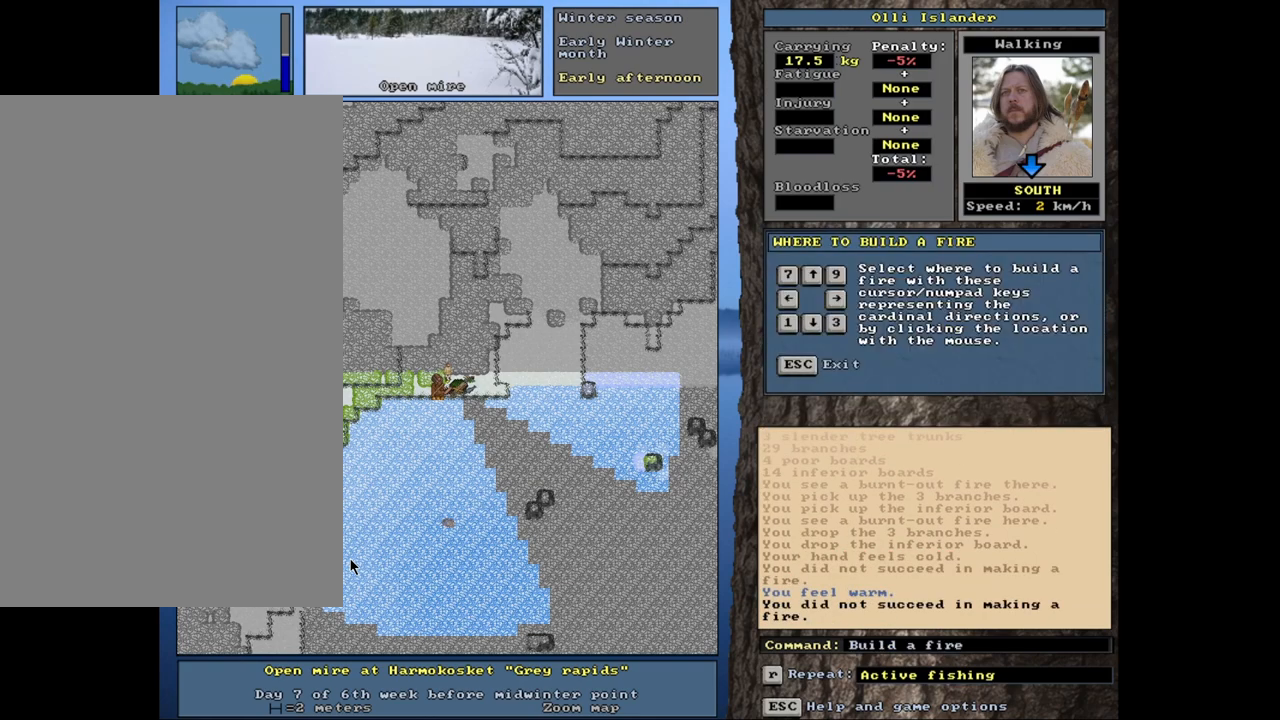
{"keys": [], "mouse": [], "events": [[17, "f", "up"]]}
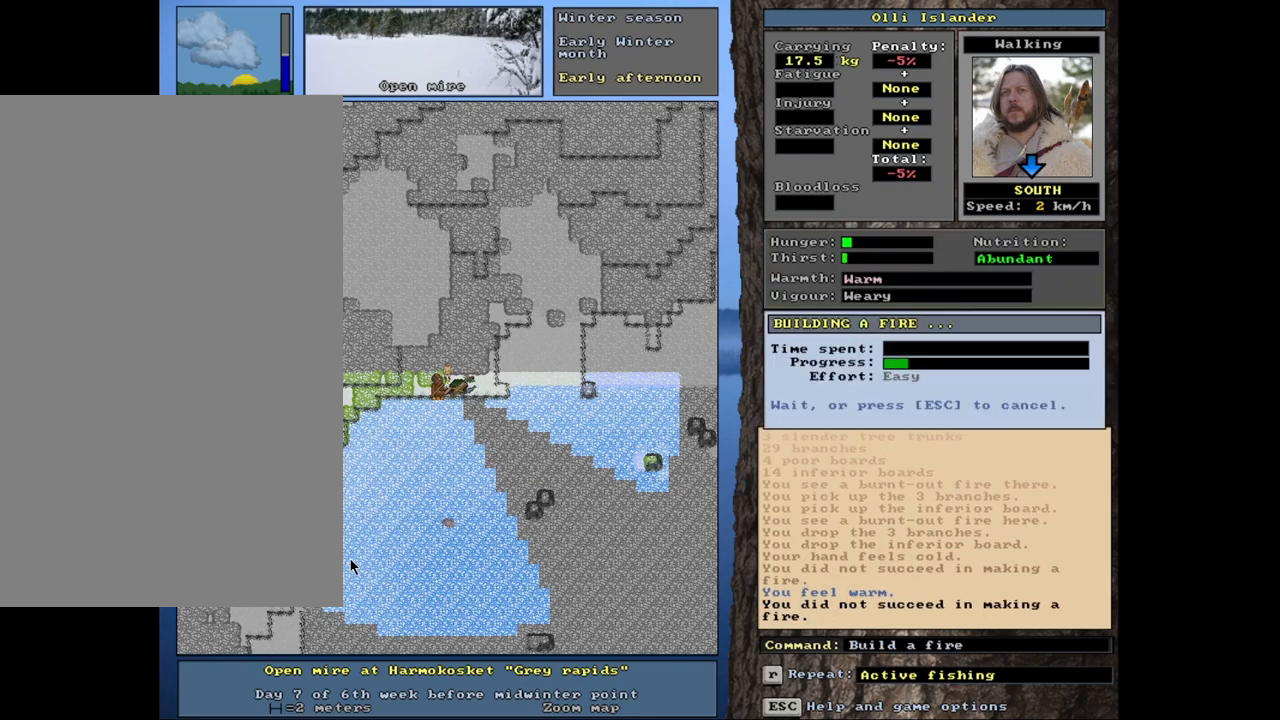
{"keys": [], "mouse": [], "events": []}
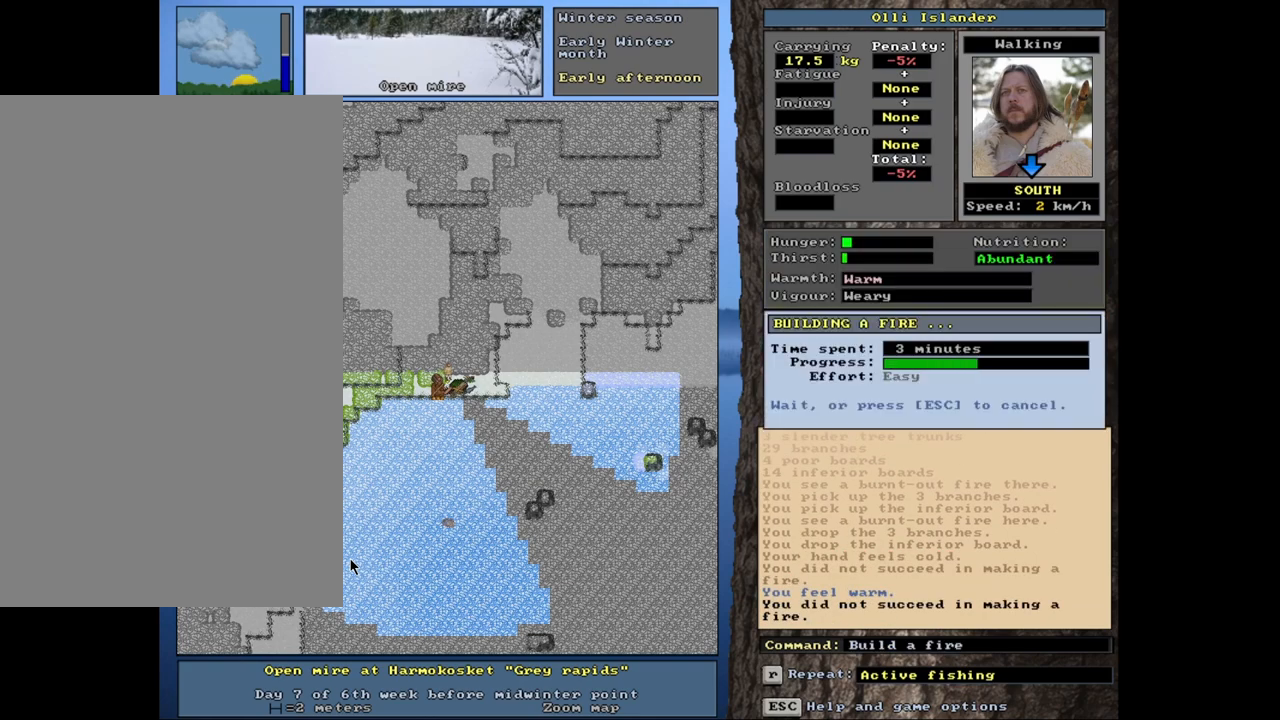
{"keys": [], "mouse": [], "events": []}
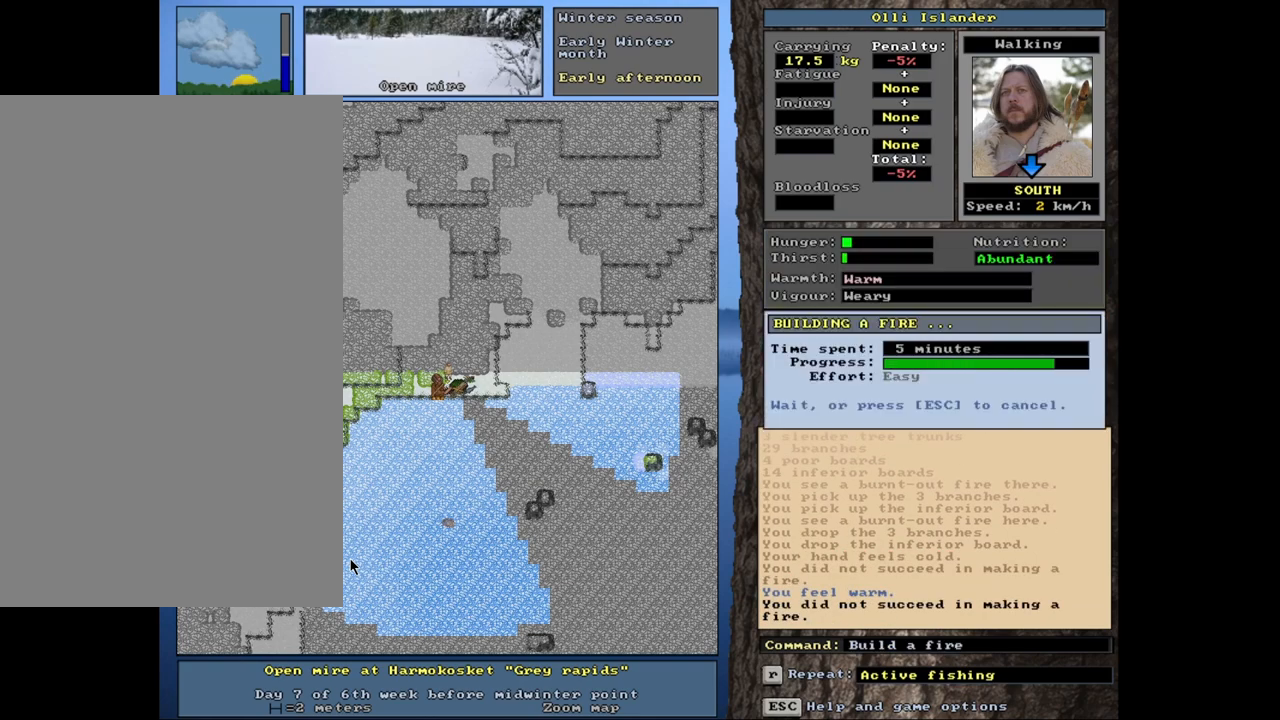
{"keys": [], "mouse": [], "events": []}
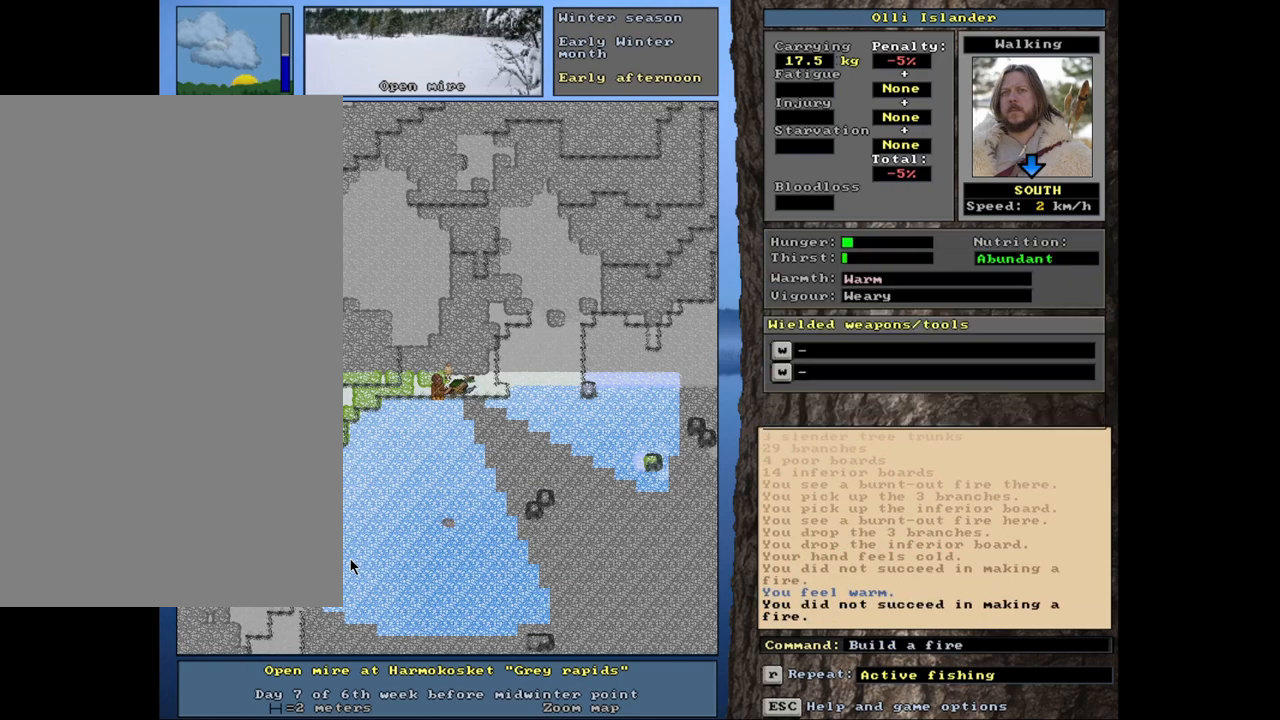
{"keys": [], "mouse": [], "events": []}
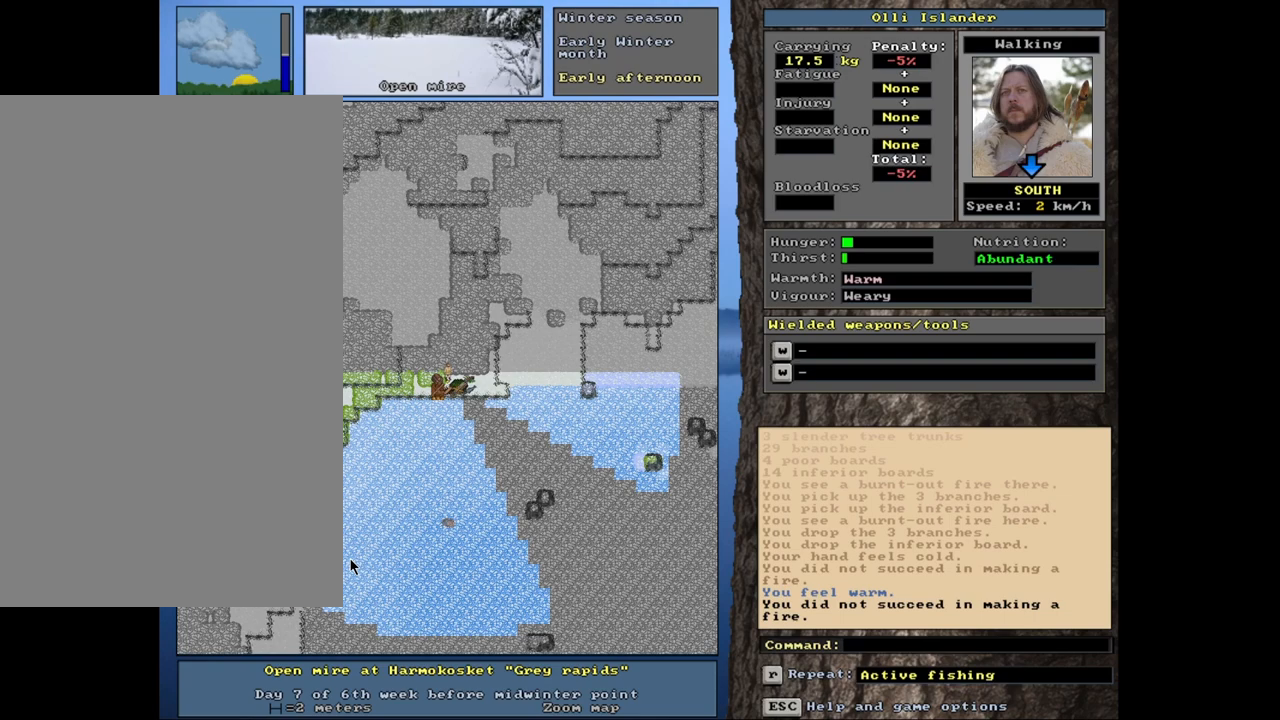
{"keys": [], "mouse": [], "events": [[17, "f", "down"], [100, "f", "up"]]}
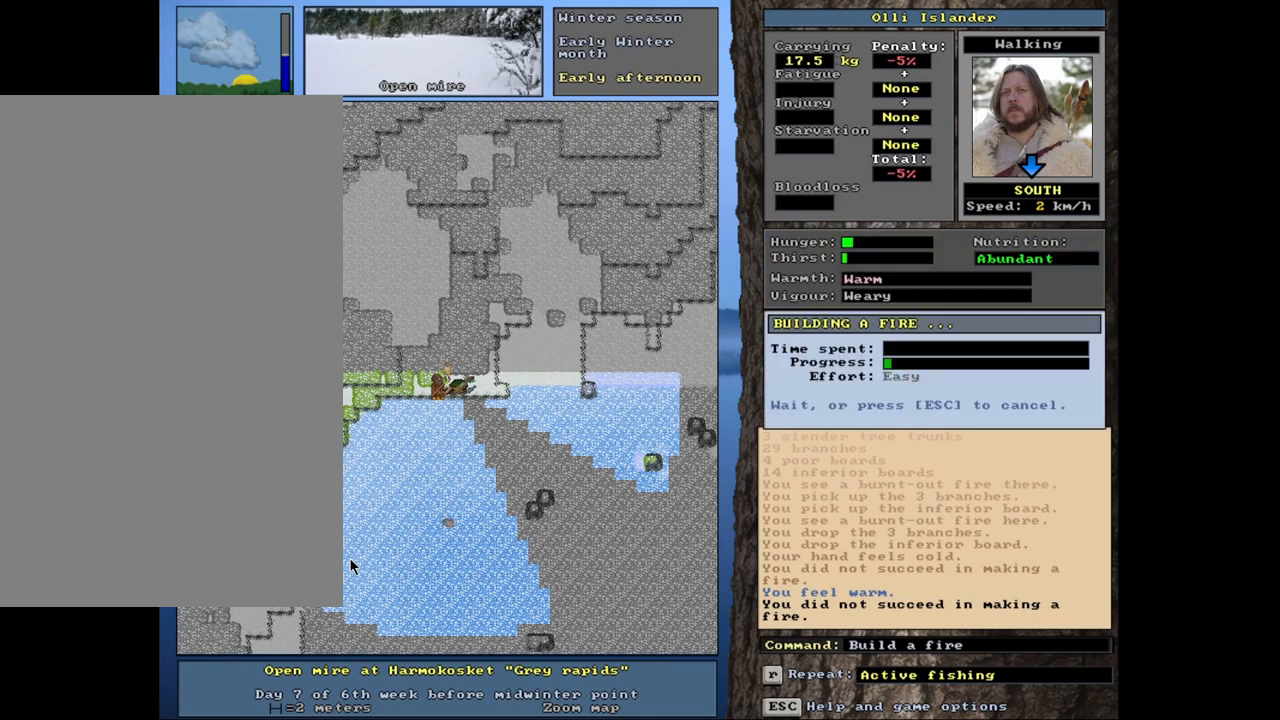
{"keys": [], "mouse": [], "events": []}
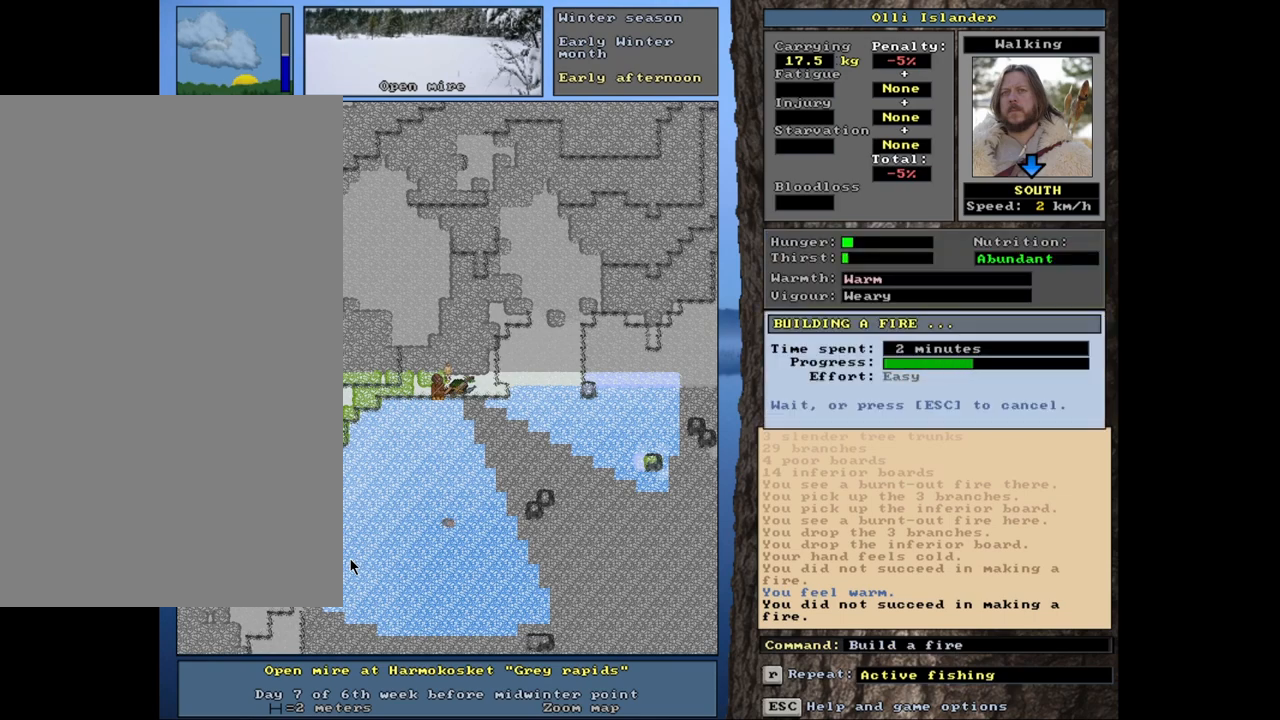
{"keys": [], "mouse": [], "events": []}
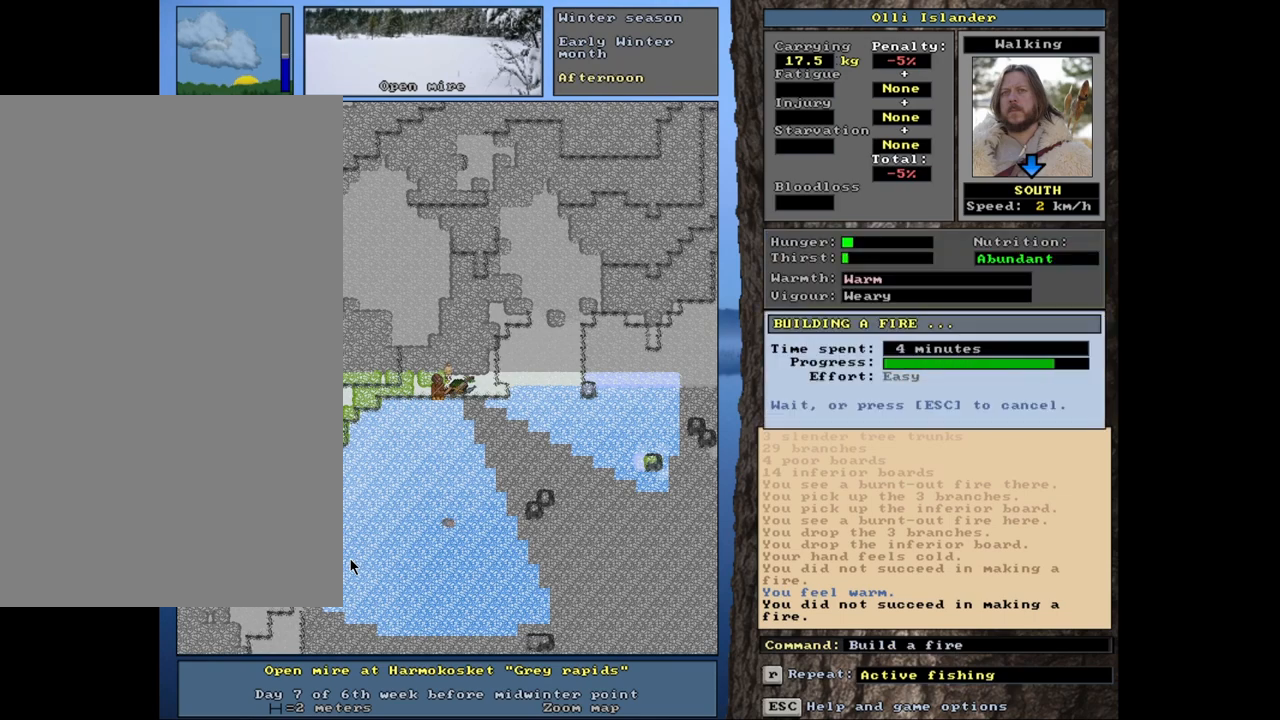
{"keys": [], "mouse": [], "events": []}
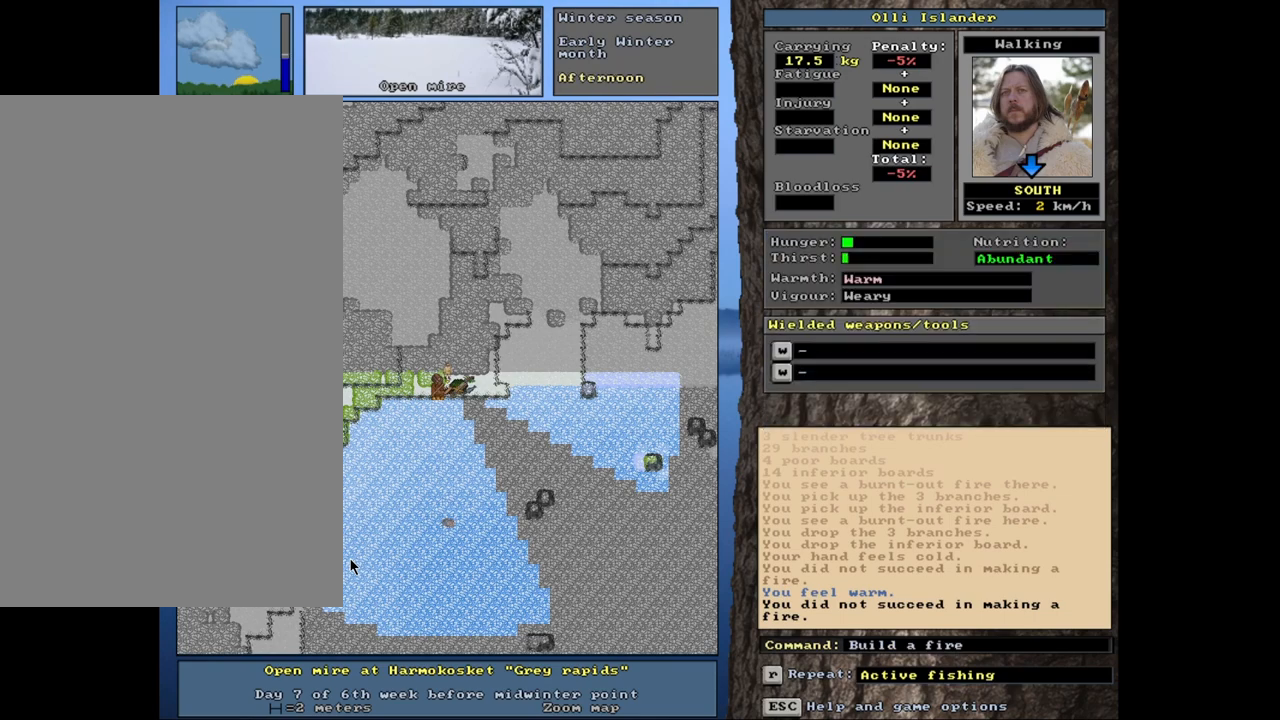
{"keys": [], "mouse": [], "events": []}
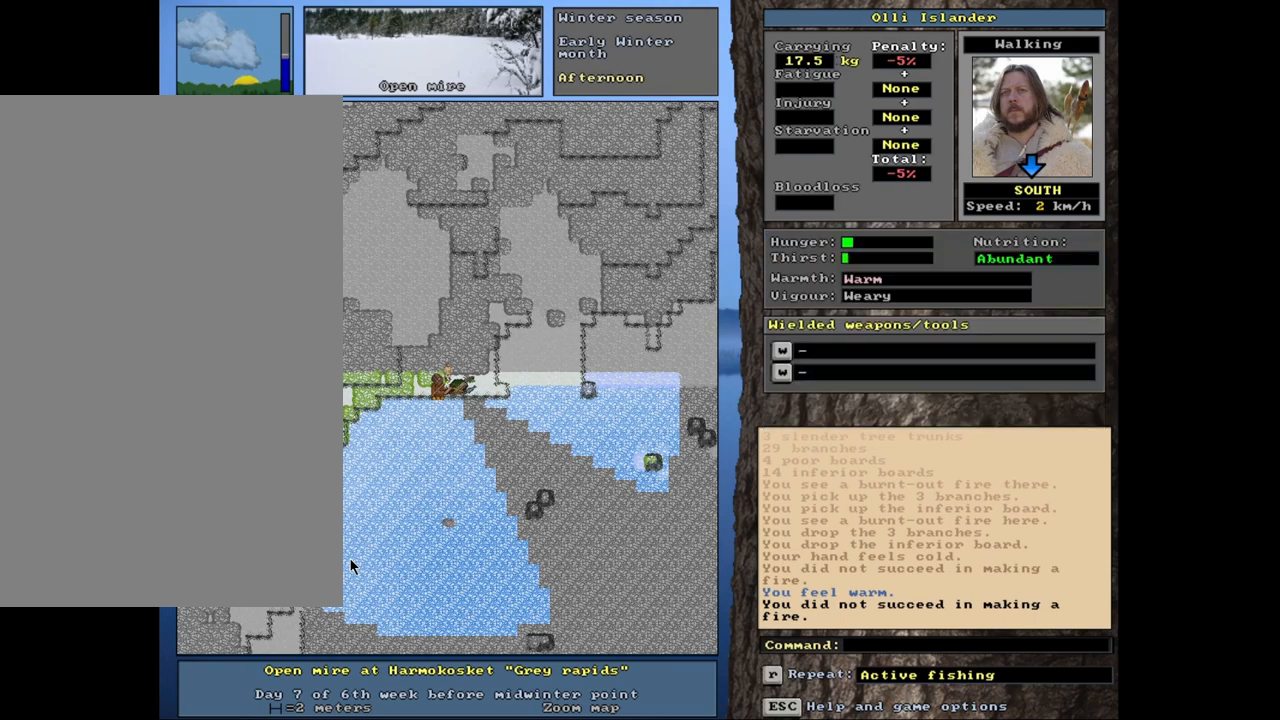
{"keys": [], "mouse": [], "events": [[33, "f", "down"], [150, "f", "up"]]}
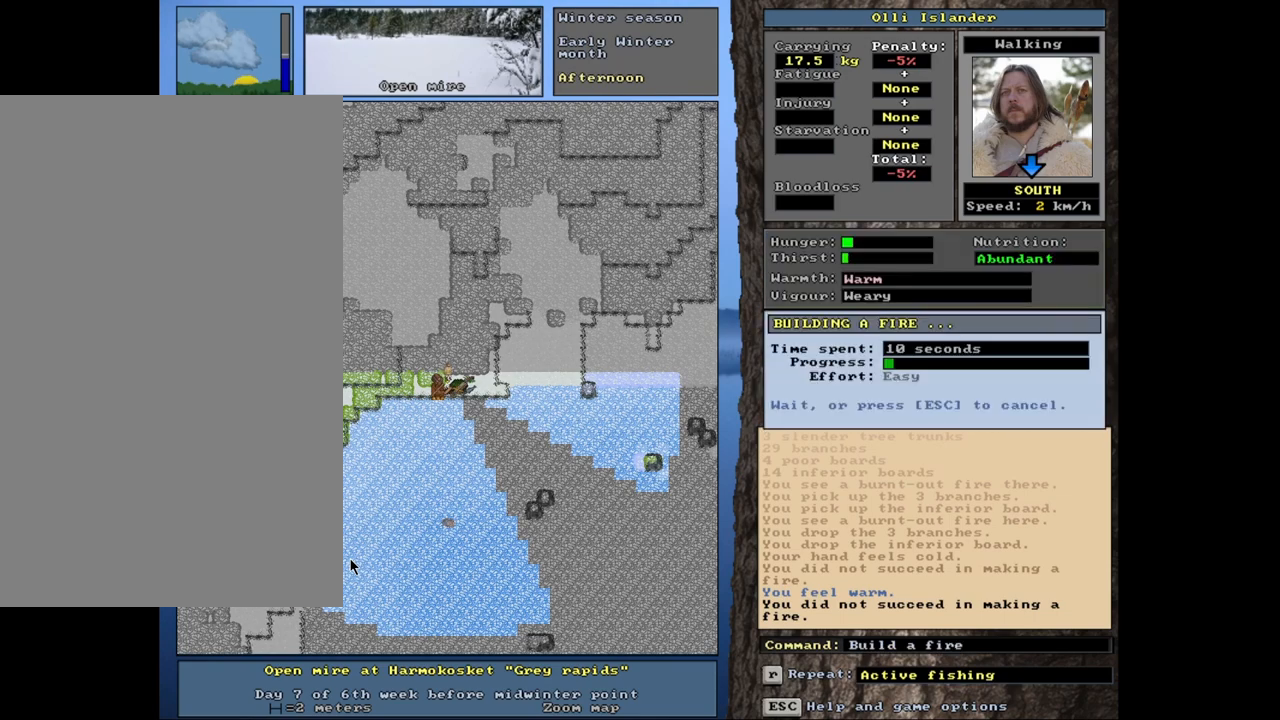
{"keys": [], "mouse": [], "events": []}
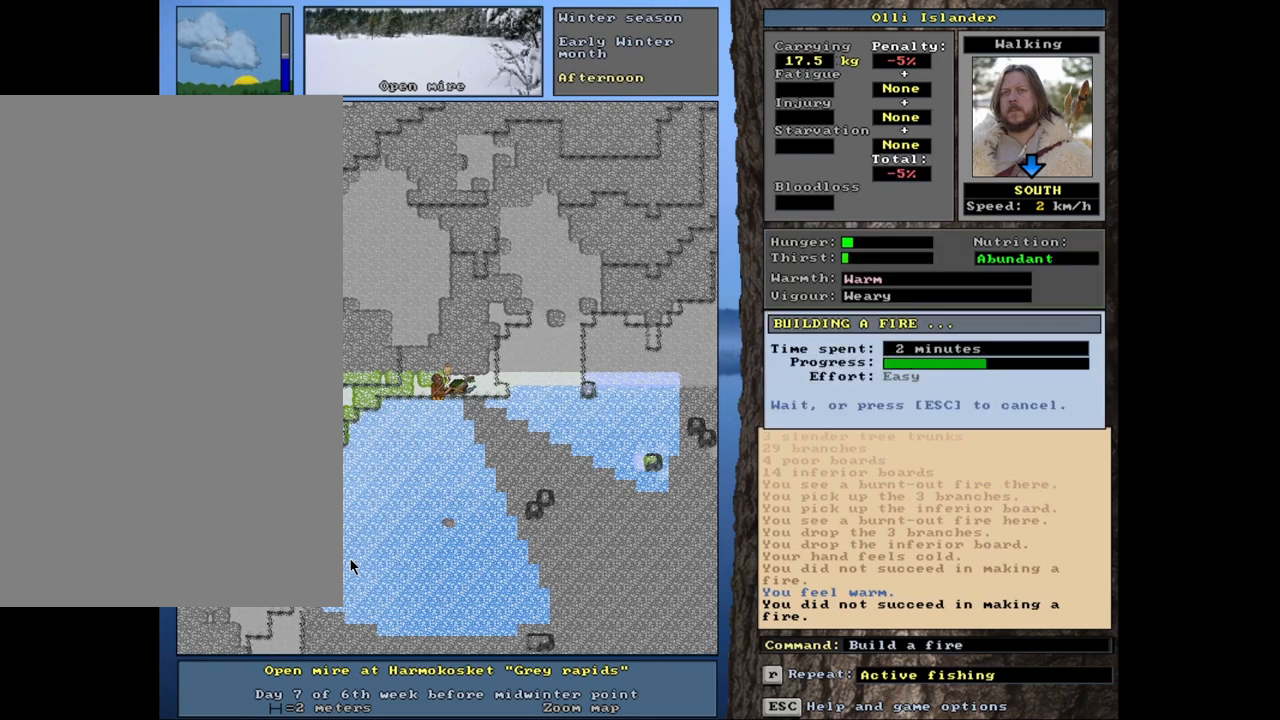
{"keys": [], "mouse": [], "events": []}
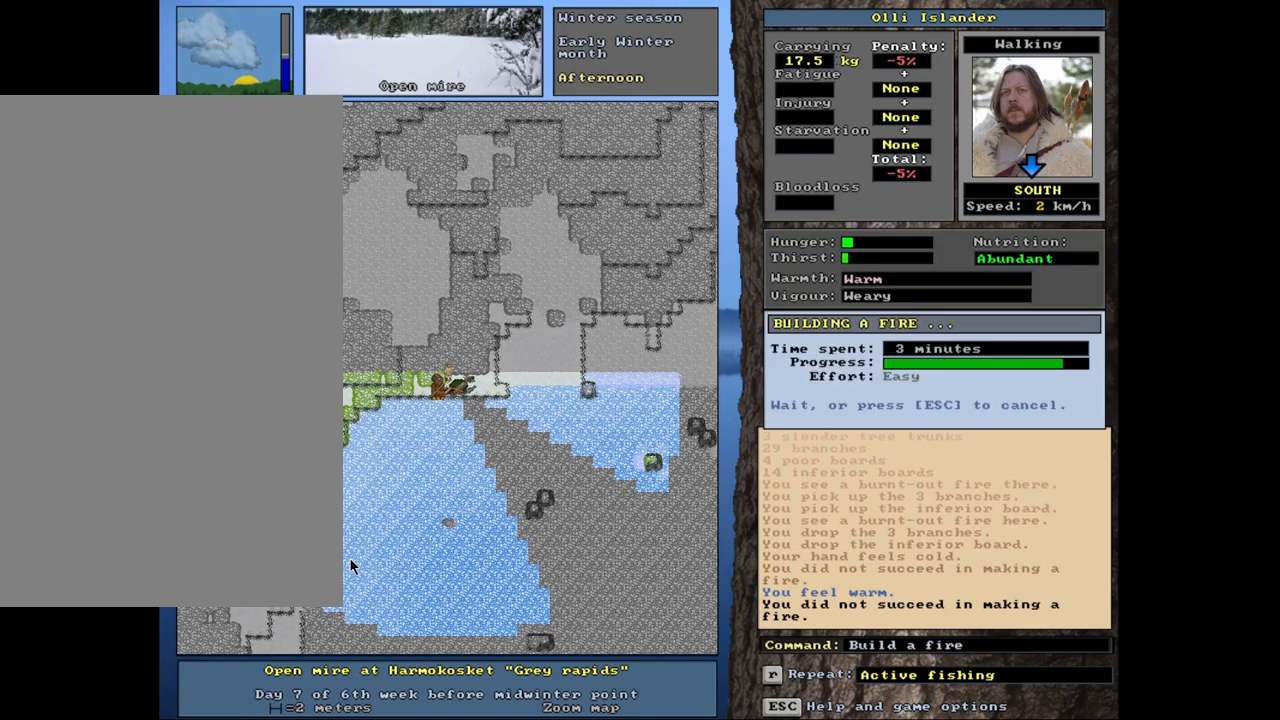
{"keys": [], "mouse": [], "events": []}
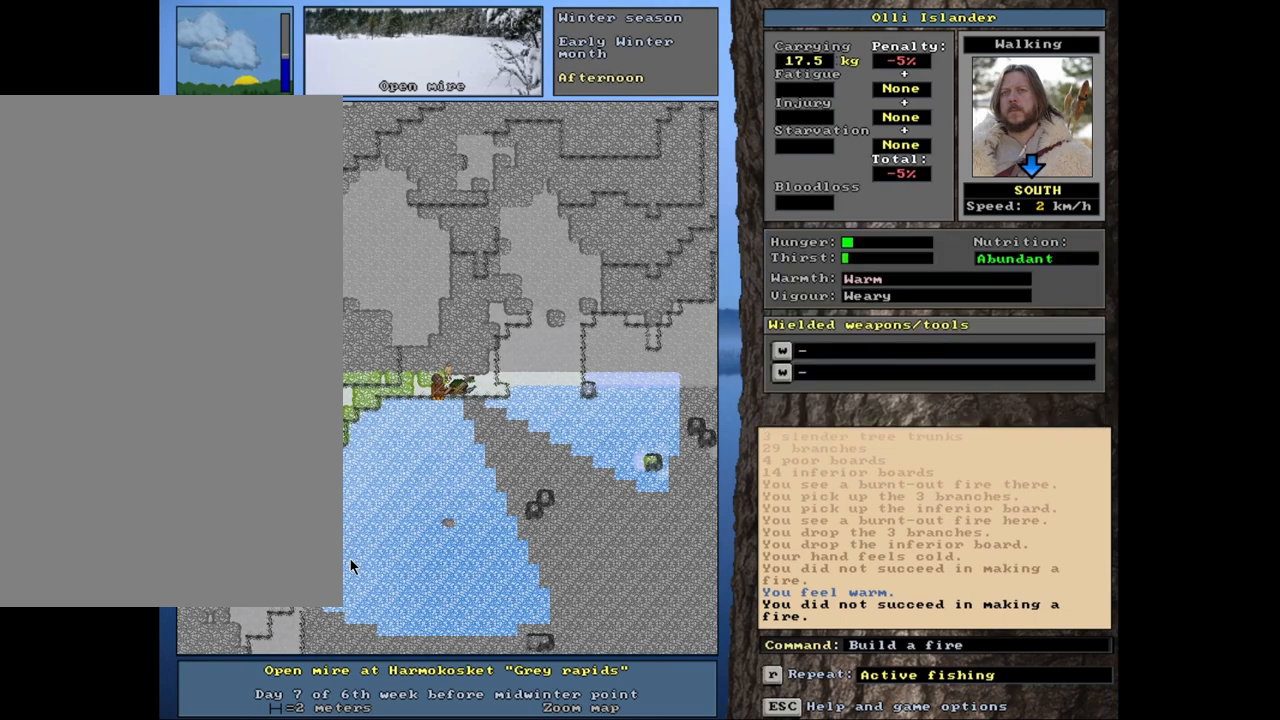
{"keys": [], "mouse": [], "events": [[350, "f", "down"], [483, "f", "up"]]}
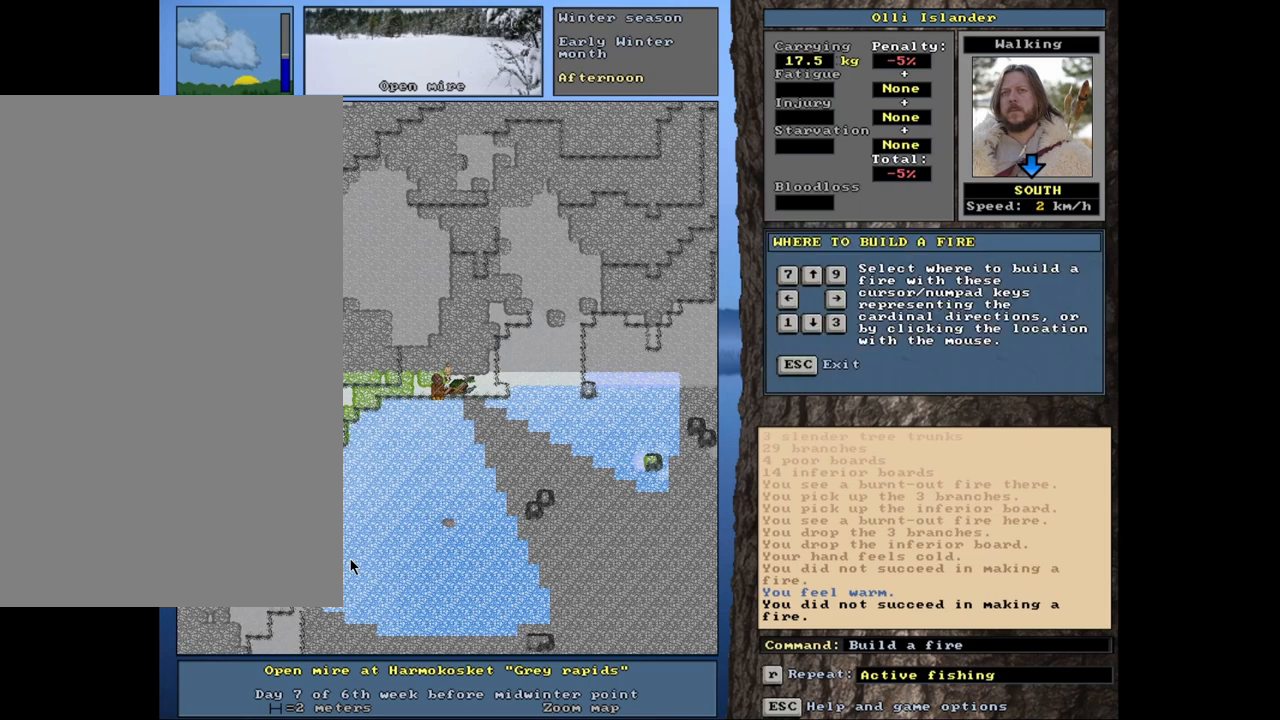
{"keys": [], "mouse": [], "events": []}
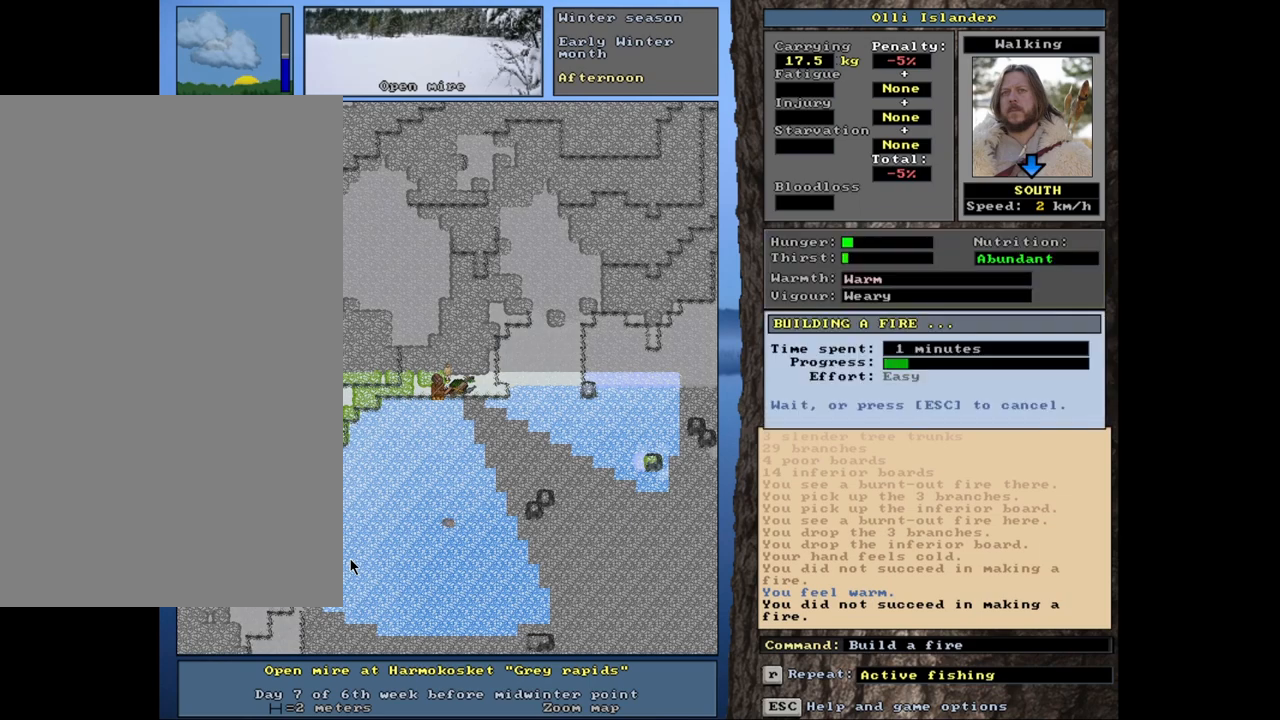
{"keys": [], "mouse": [], "events": []}
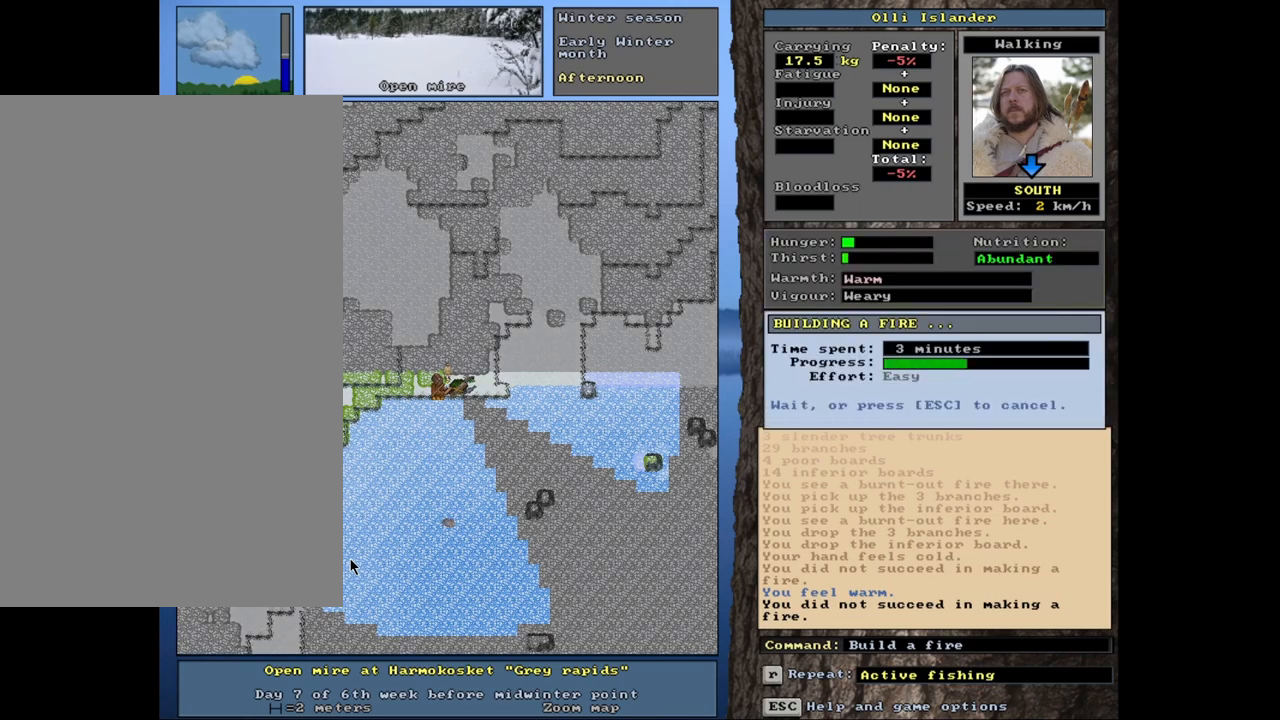
{"keys": [], "mouse": [], "events": []}
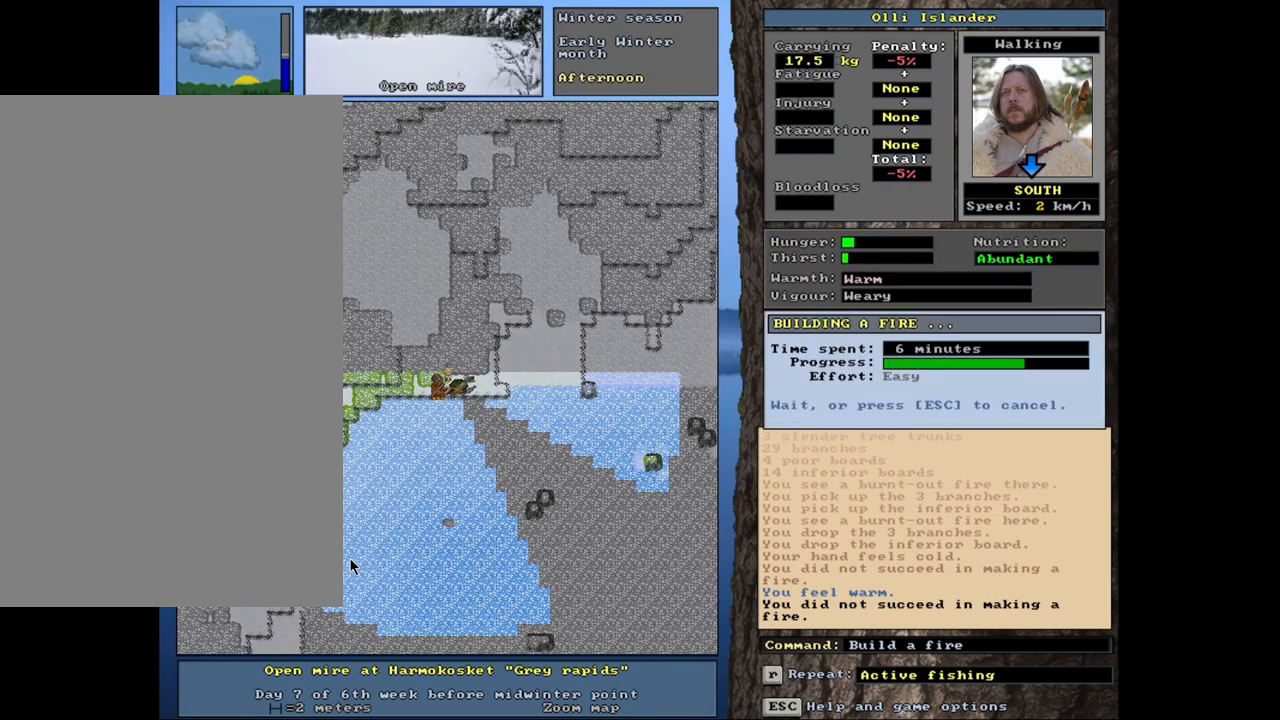
{"keys": [], "mouse": [], "events": []}
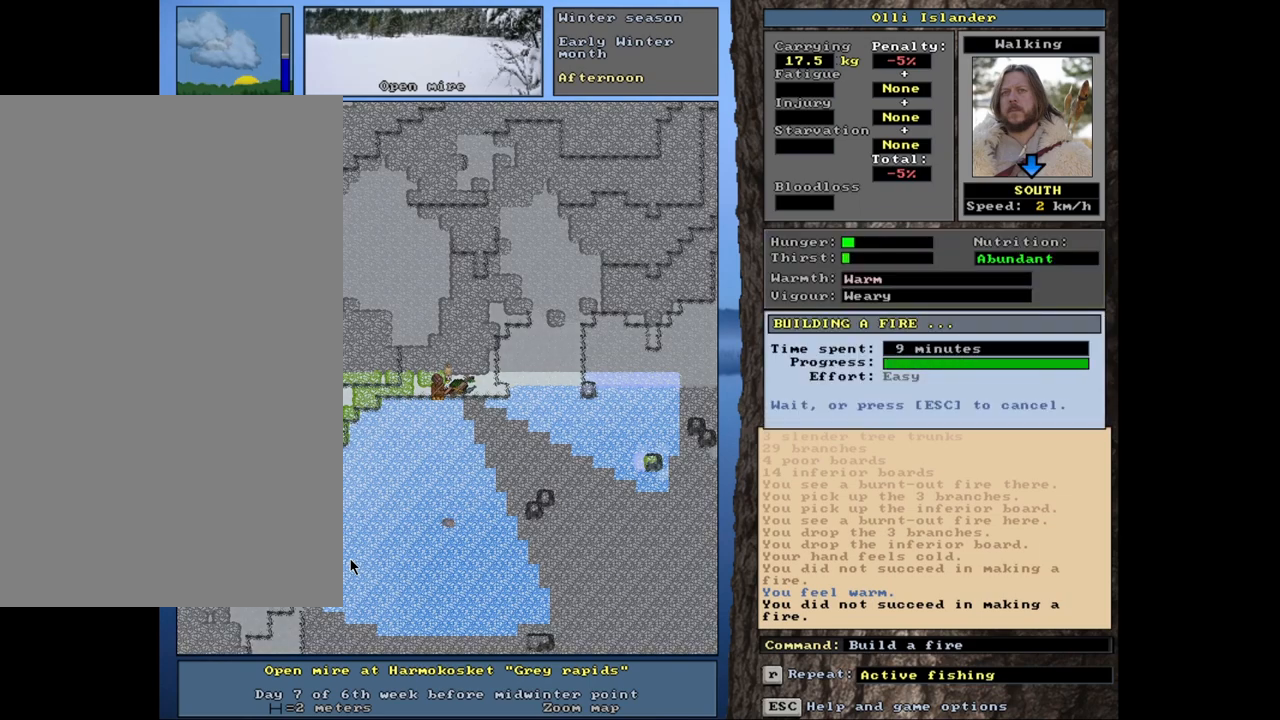
{"keys": [], "mouse": [], "events": []}
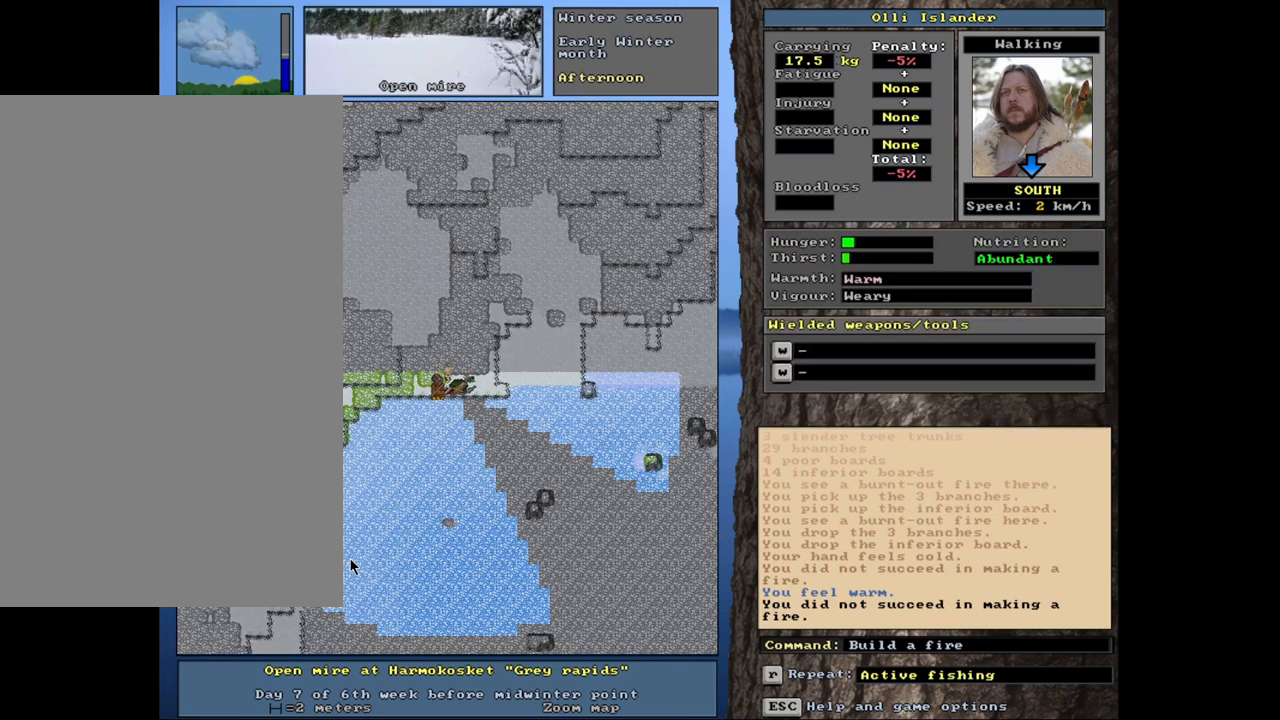
{"keys": [], "mouse": [], "events": [[167, "f", "down"], [267, "f", "up"]]}
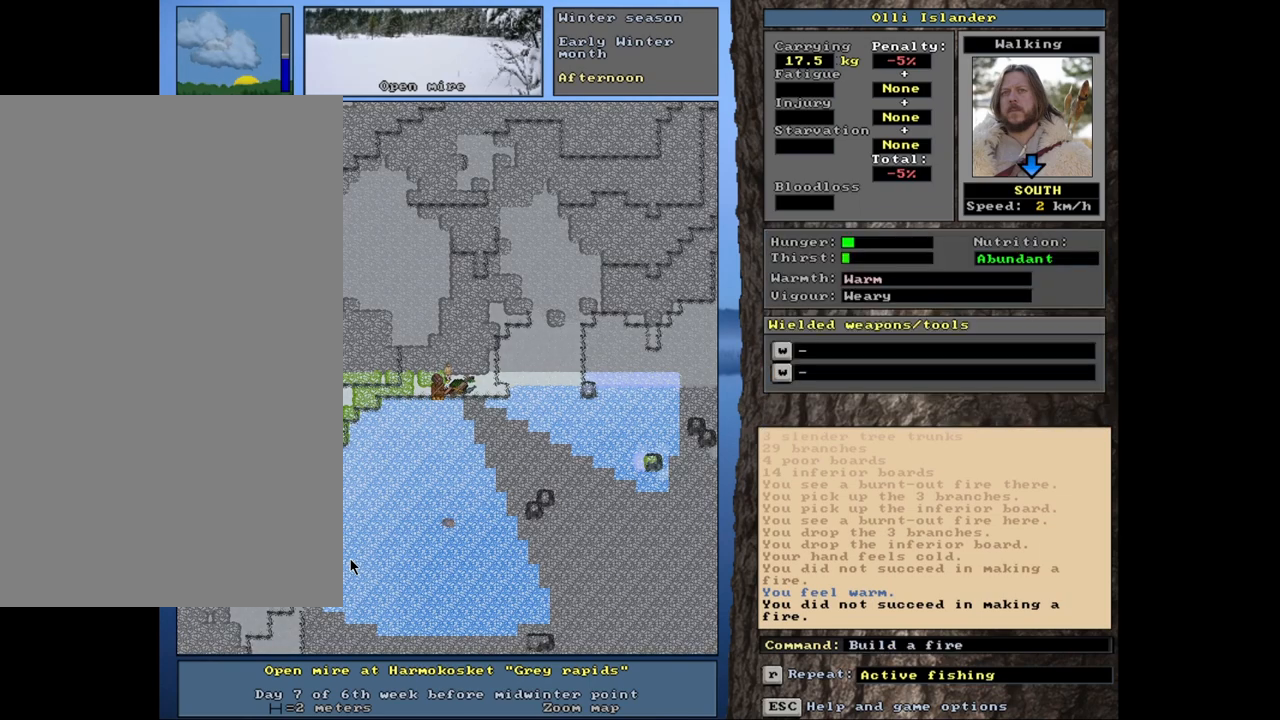
{"keys": [], "mouse": [], "events": []}
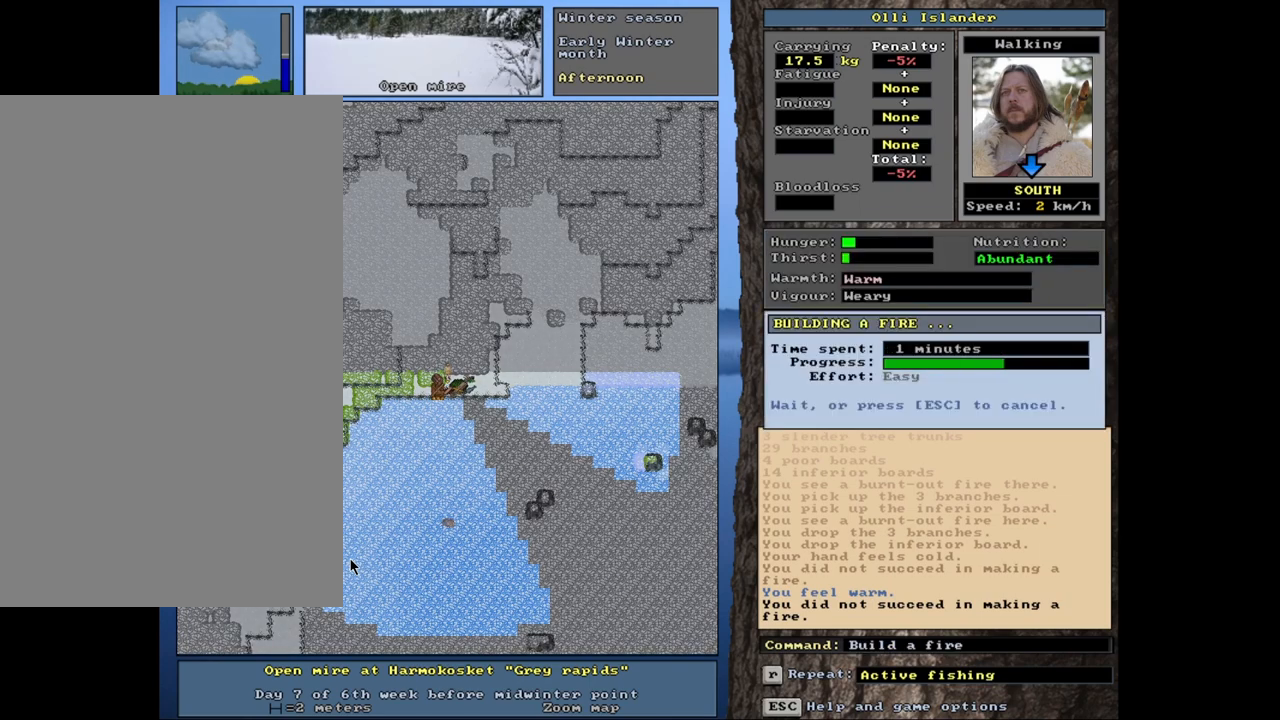
{"keys": [], "mouse": [], "events": []}
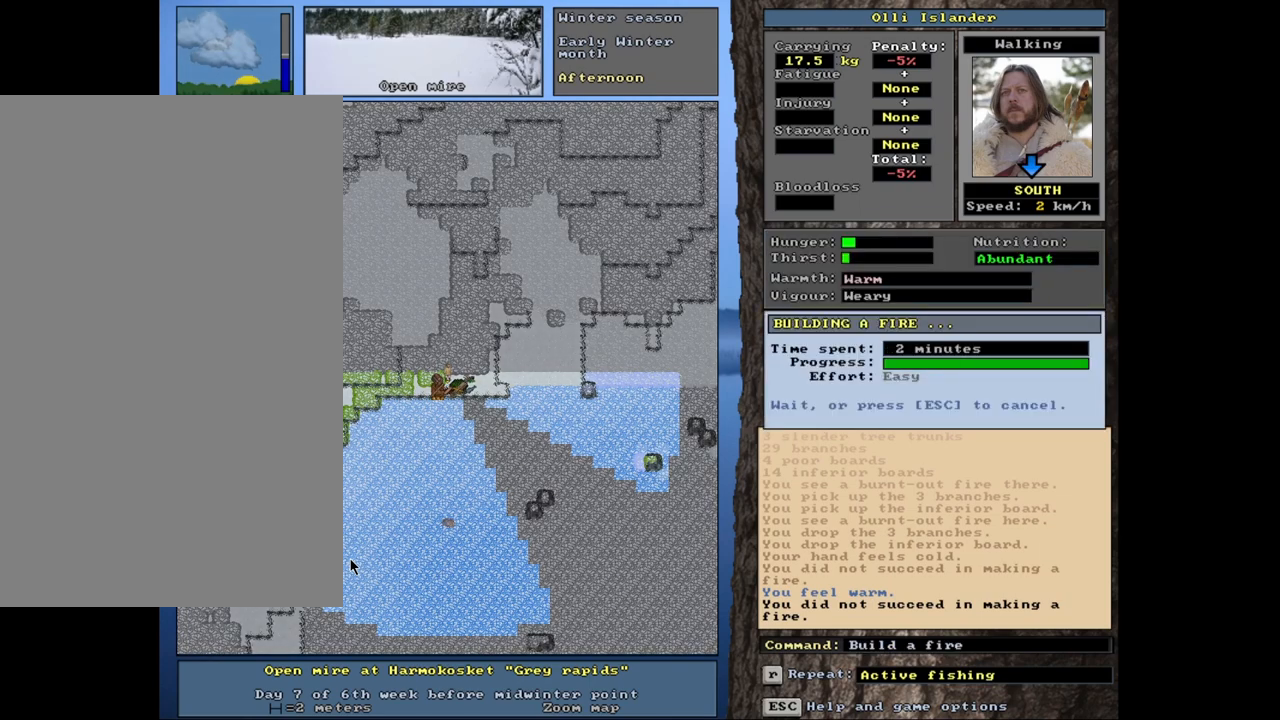
{"keys": [], "mouse": [], "events": []}
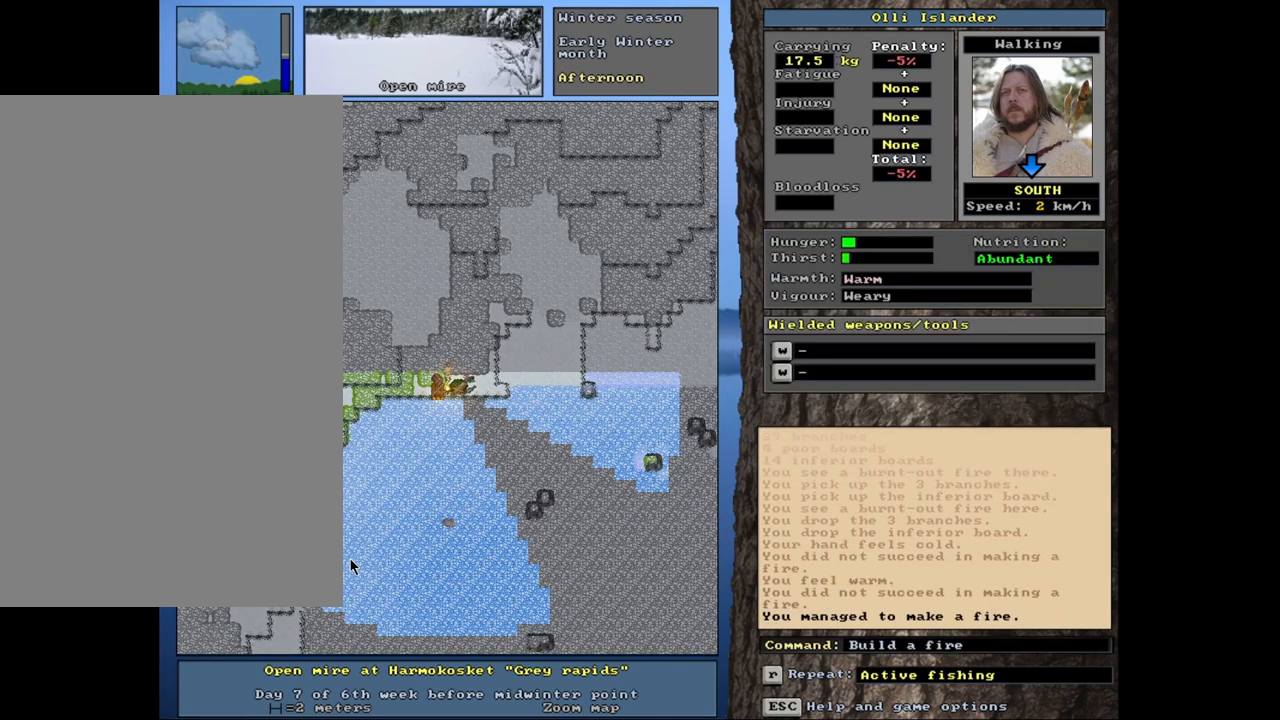
{"keys": [], "mouse": [], "events": []}
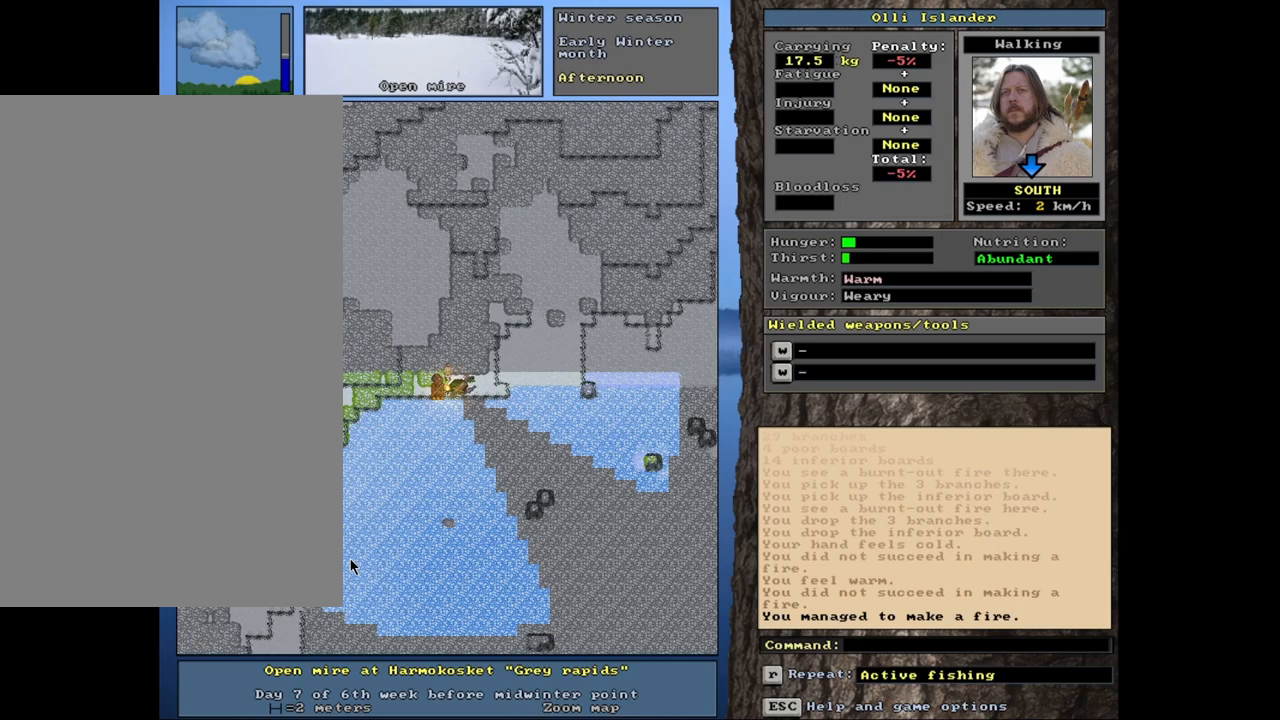
{"keys": ["alt_l"], "mouse": [], "events": [[500, "alt_l", "down"]]}